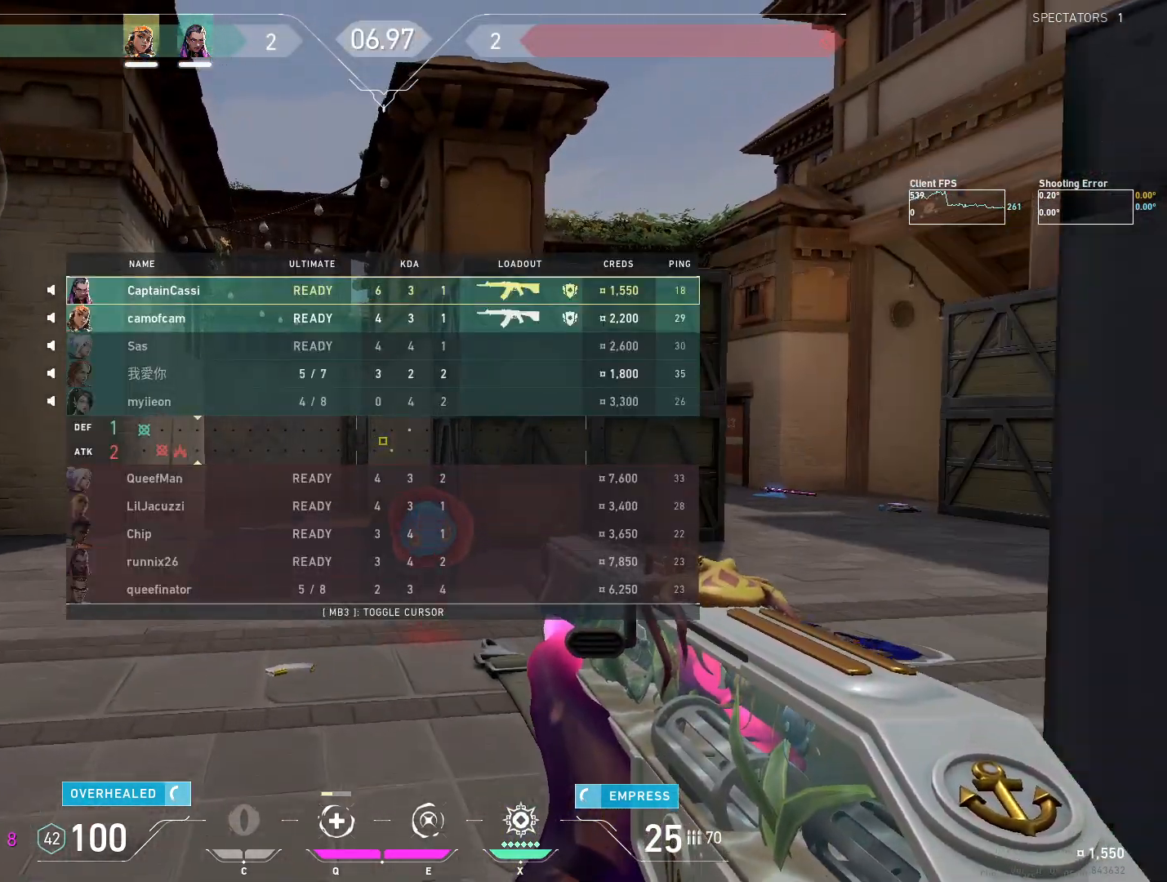
Gameplay with keyboard and mouse; each line is a JSON object with the keys and mouse buttons held at the frame after it. "events" lists presses ("down") and releases ("up") of "4", "a", "c", "ctrl", "d", "e", "q", "r", "s", "shift", "space", "w", "x", "z", "mouse_left", "mouse_wheel", "mouse_right", "mouse_mb4" and "mouse_mb5" between this image and that frame as [ms after this image, input, new state], when the widget could be followed in between. "mouse_left", "mouse_wheel", "mouse_right", "mouse_mb4", "mouse_mb5" = the "left", "wheel", "right", "mb4", "mb5" buttons of the "mouse" list. No other keys are recorded. "wheel" means that the mouse wheel is clicked or scrolled. Mouse movement is not recorded.
{"keys": [], "mouse": [], "events": [[317, "w", "up"]]}
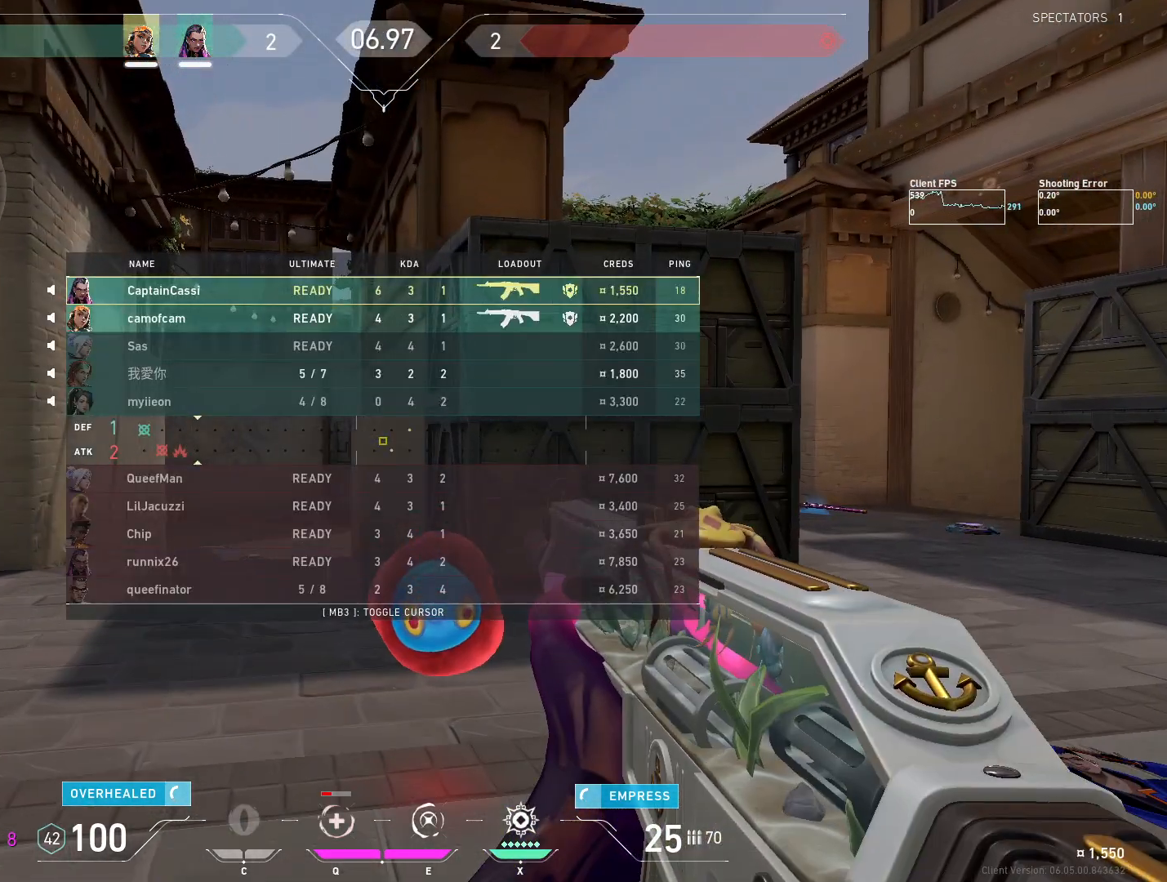
{"keys": [], "mouse": [], "events": []}
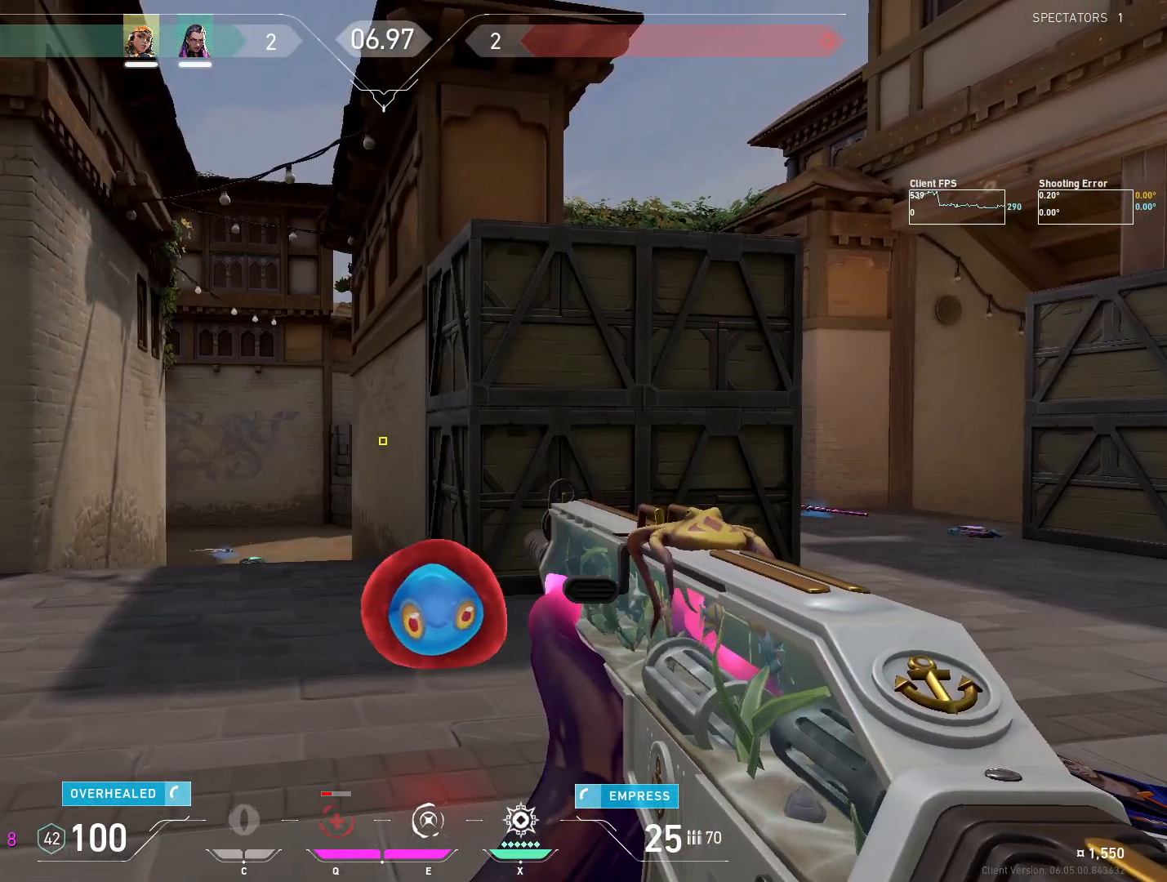
{"keys": [], "mouse": [], "events": [[367, "d", "down"], [417, "d", "up"]]}
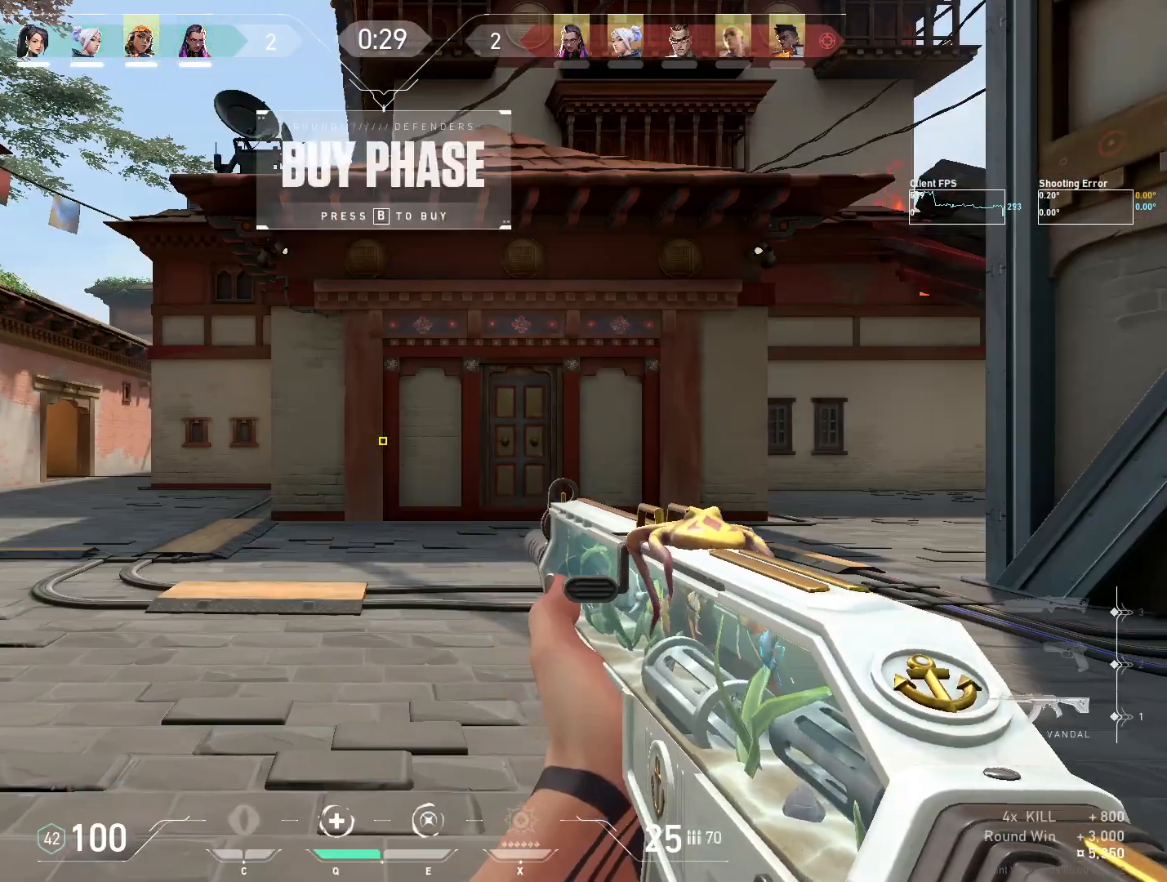
{"keys": [], "mouse": [], "events": []}
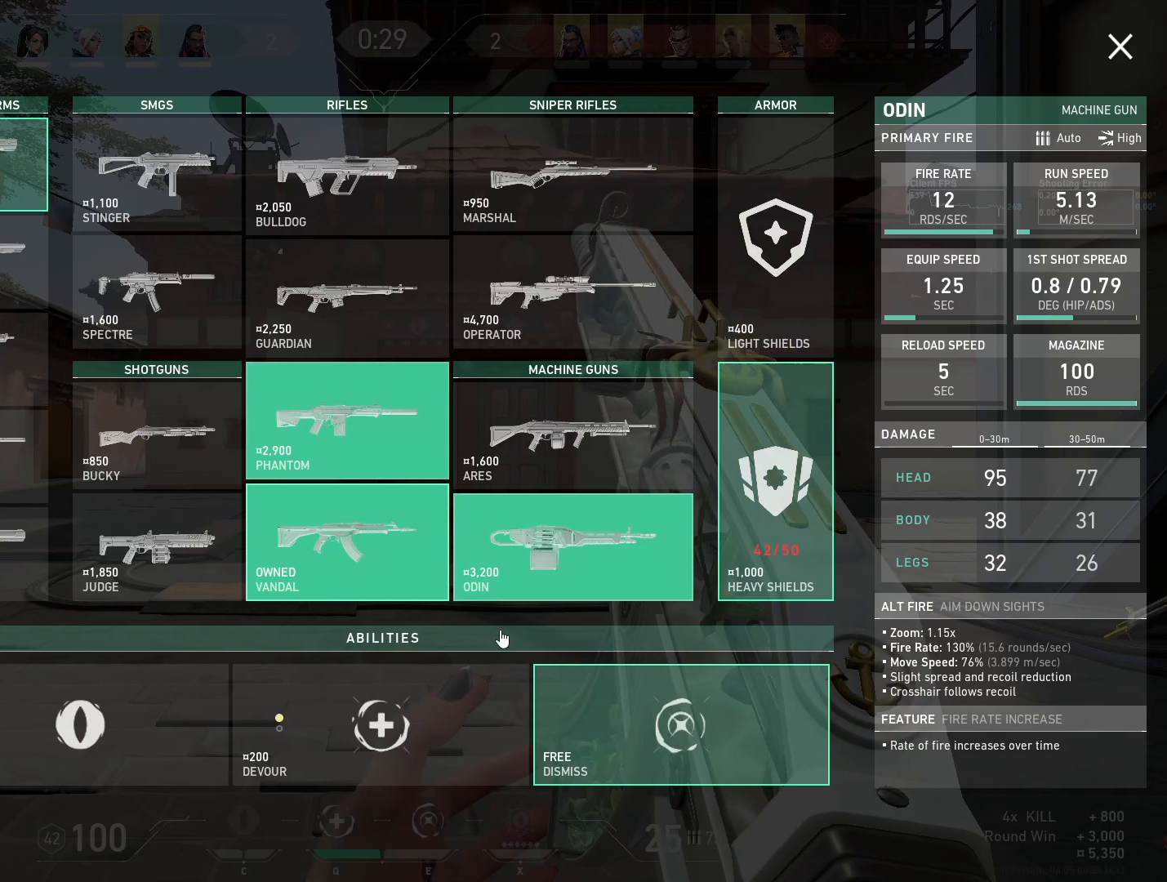
{"keys": [], "mouse": [], "events": [[83, "w", "down"], [333, "w", "up"]]}
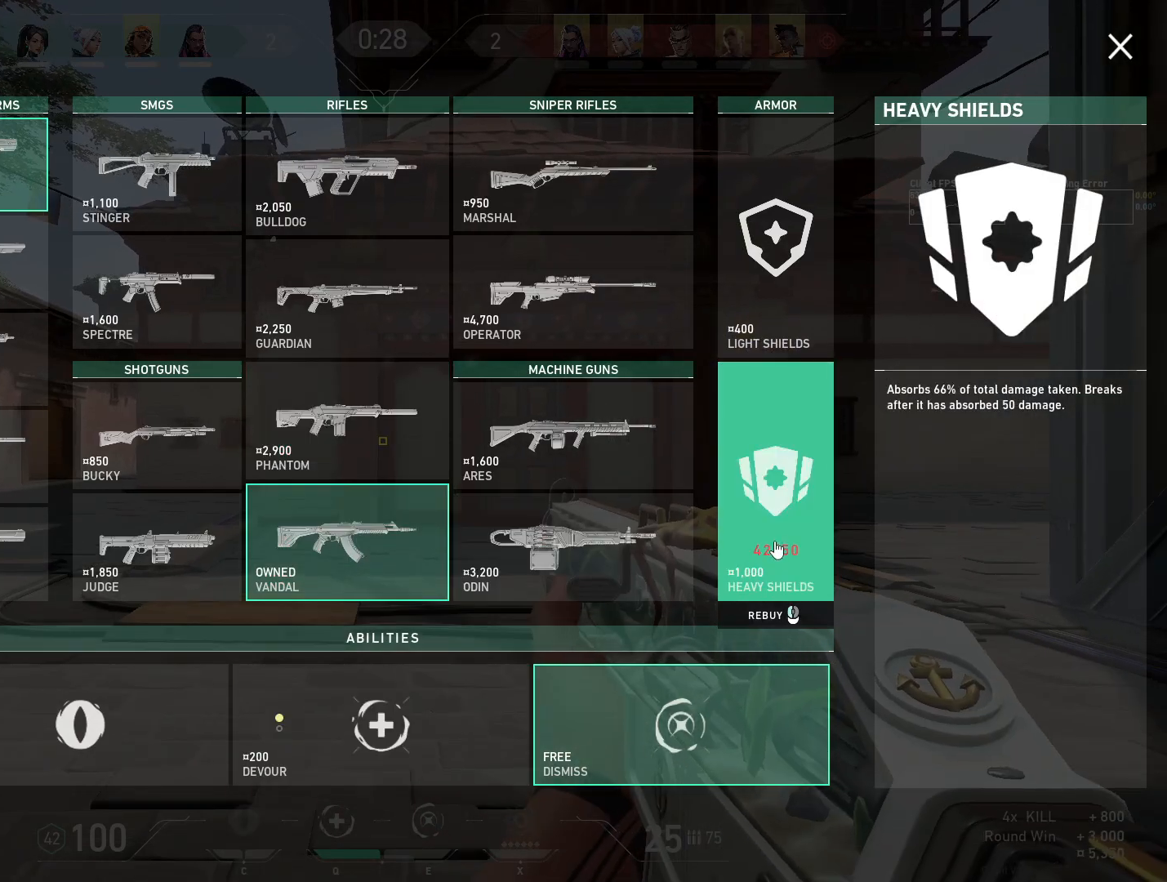
{"keys": [], "mouse": [], "events": []}
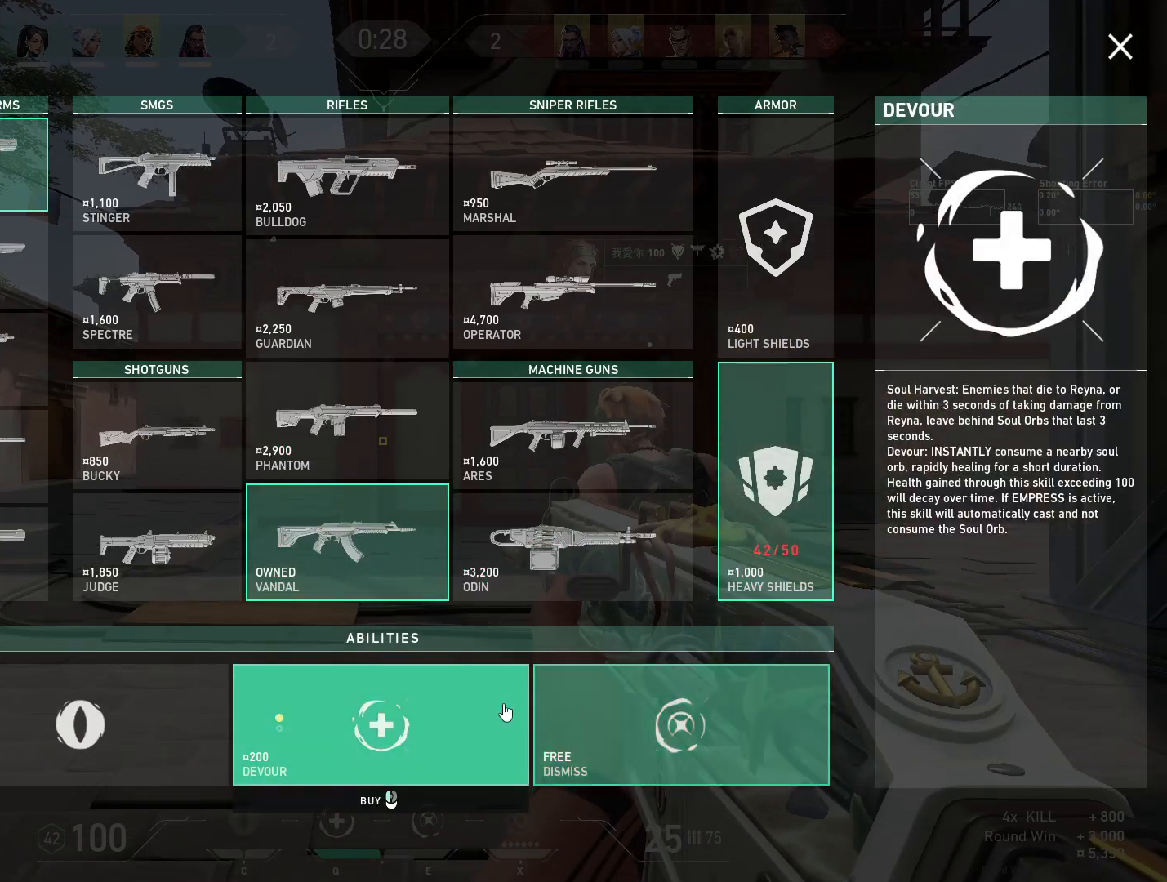
{"keys": [], "mouse": [], "events": [[250, "mouse_left", "down"], [333, "mouse_left", "up"]]}
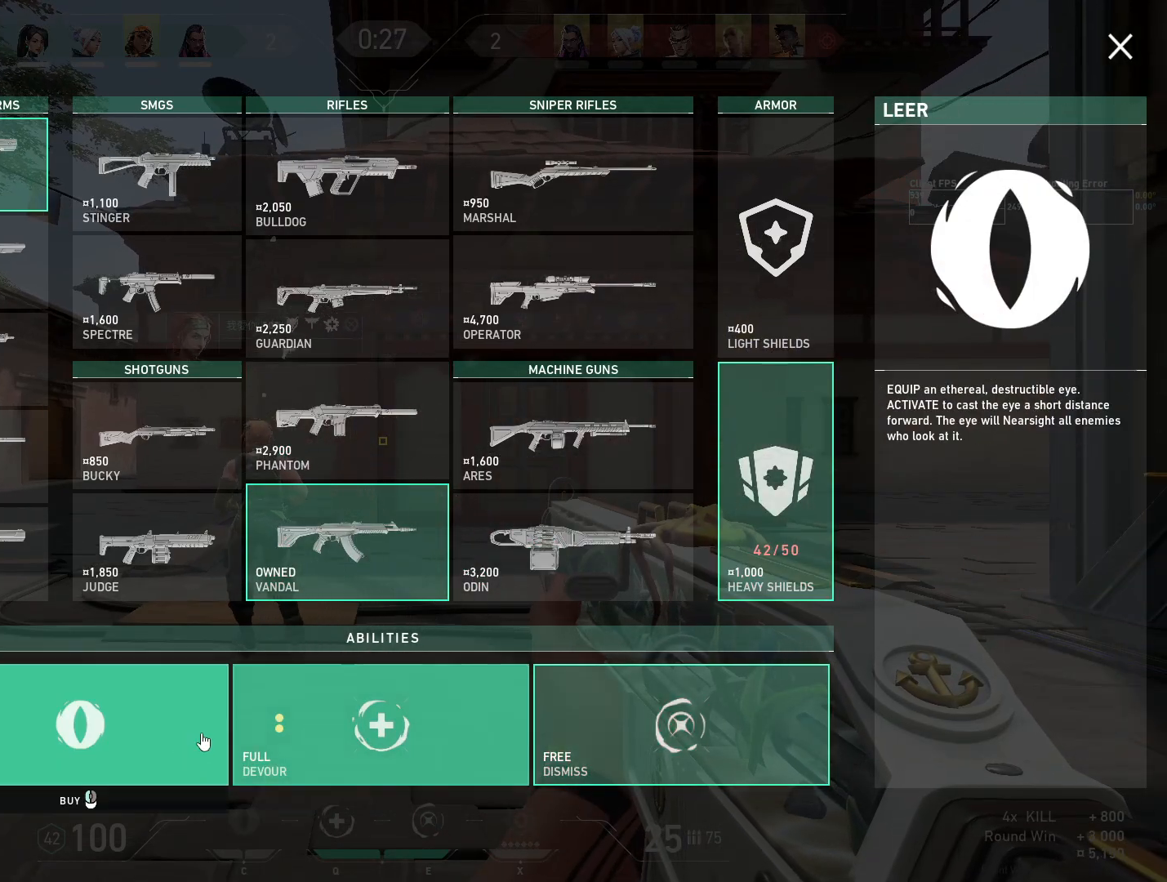
{"keys": [], "mouse": [], "events": []}
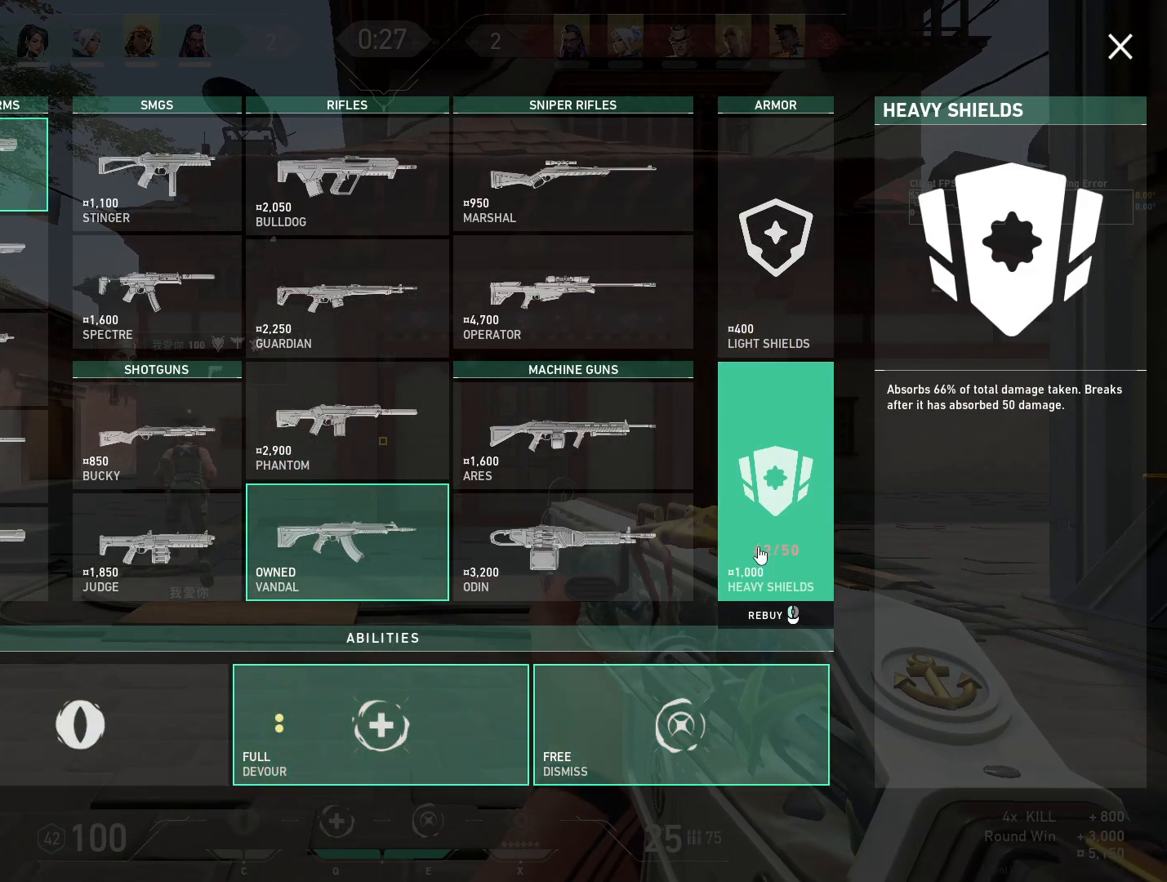
{"keys": [], "mouse": [], "events": []}
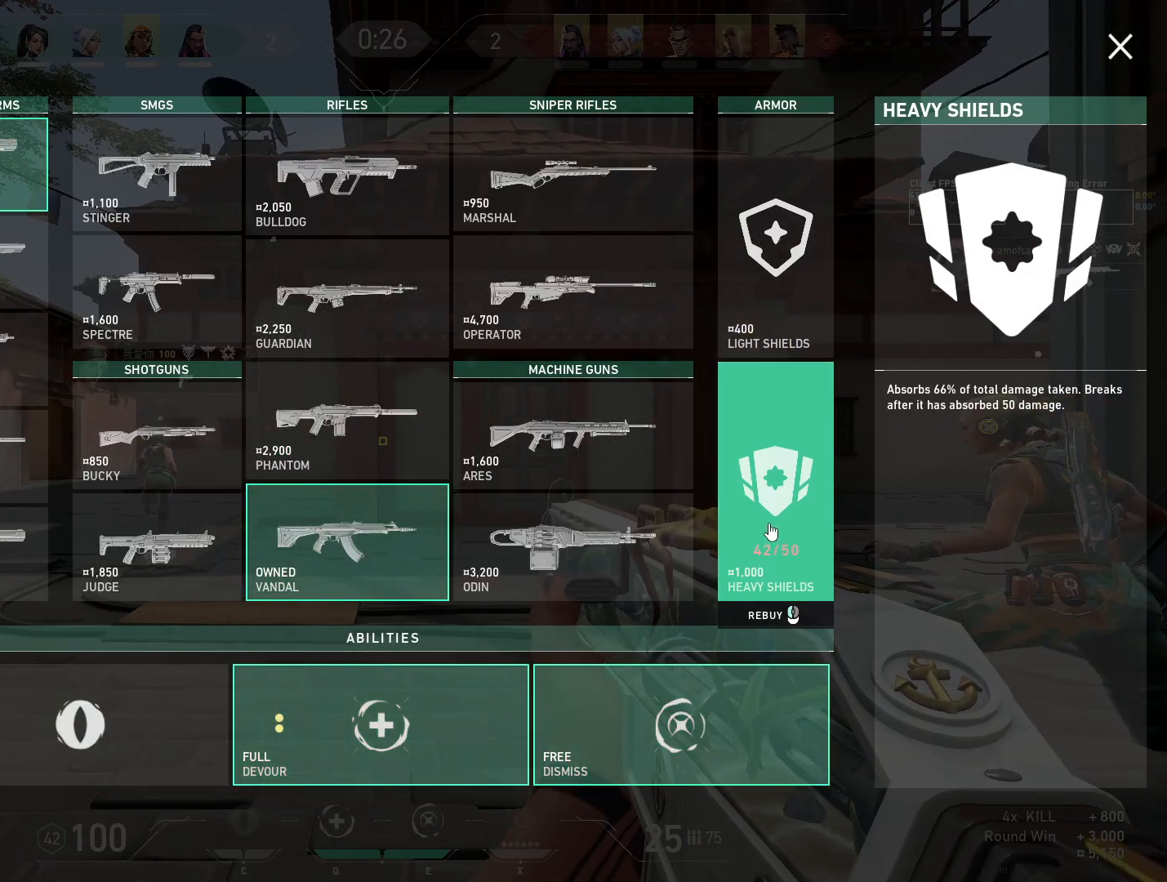
{"keys": [], "mouse": [], "events": [[133, "mouse_left", "down"], [233, "mouse_left", "up"]]}
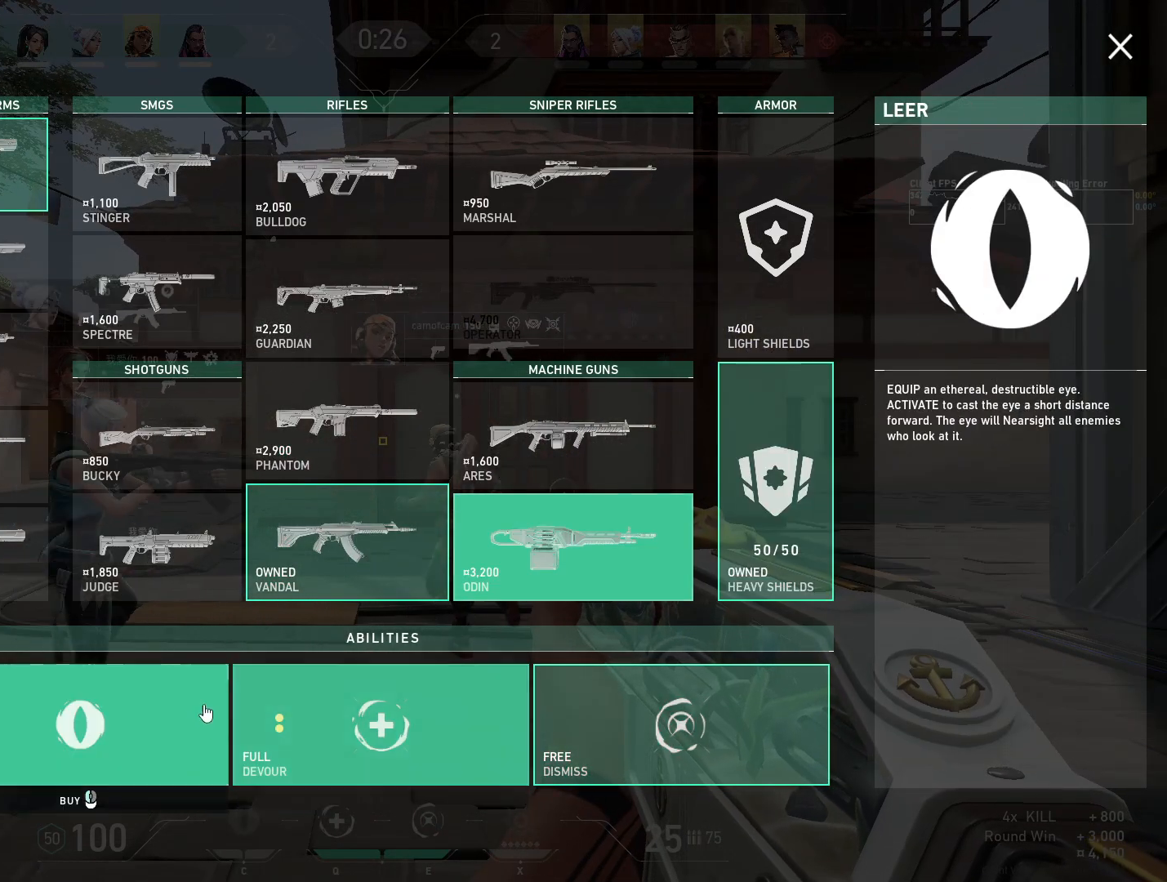
{"keys": ["w"], "mouse": ["left"], "events": [[67, "w", "down"], [467, "mouse_left", "down"]]}
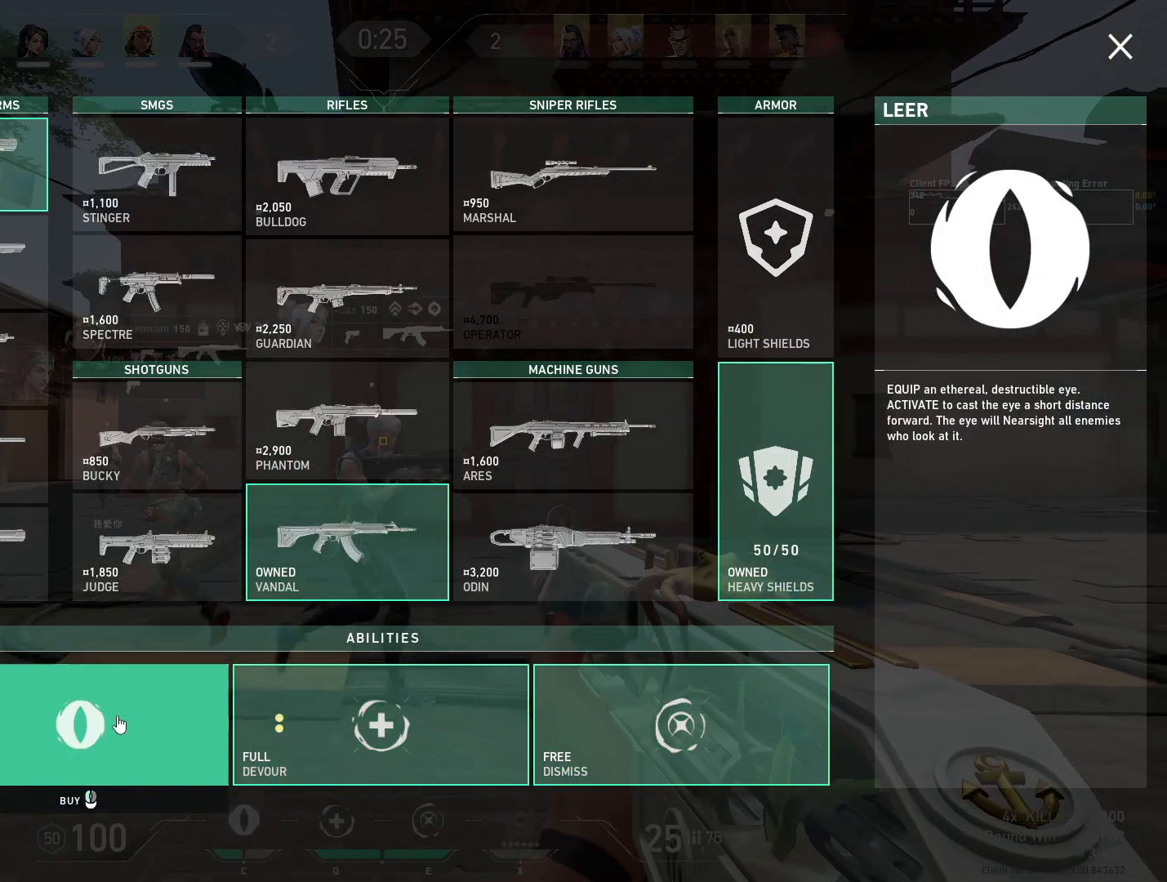
{"keys": [], "mouse": [], "events": [[67, "mouse_left", "up"], [100, "w", "up"], [133, "mouse_left", "down"], [250, "mouse_left", "up"]]}
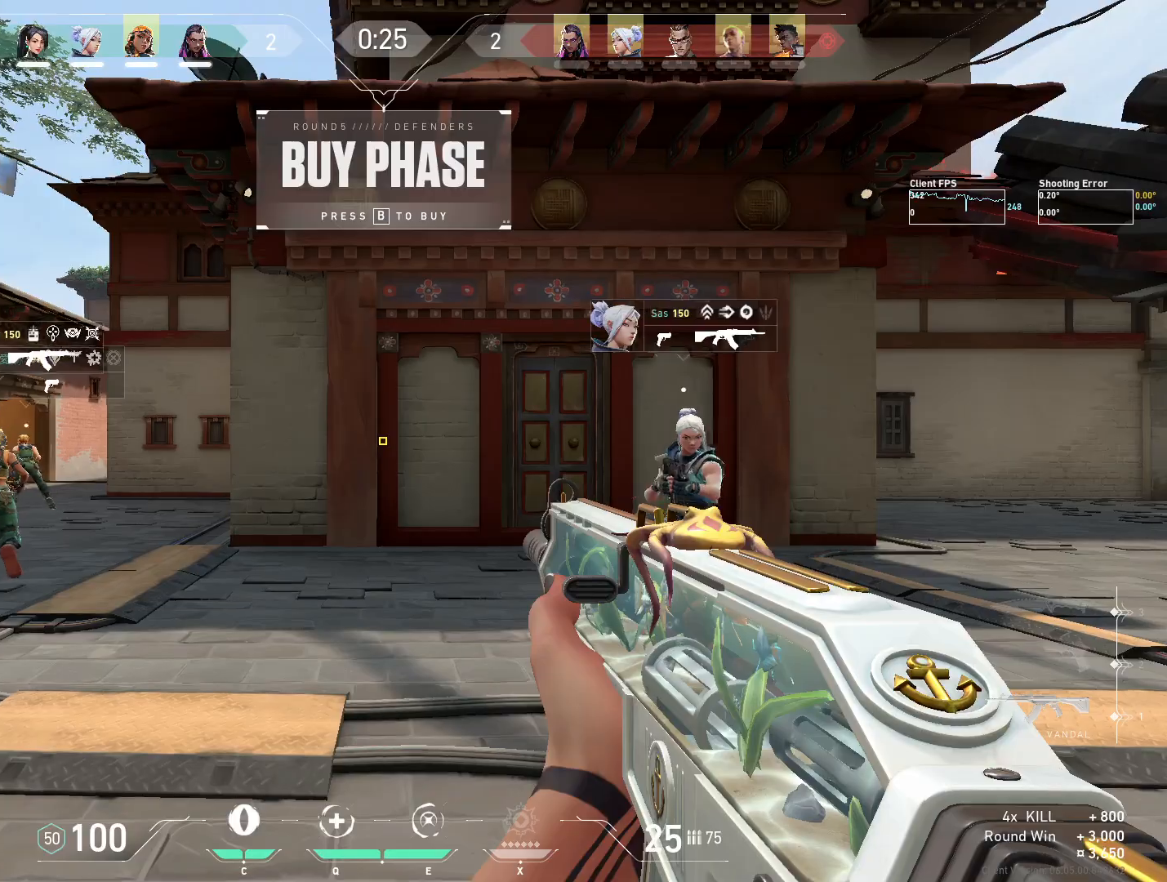
{"keys": ["w"], "mouse": ["mb5"], "events": [[117, "w", "down"], [433, "mouse_mb5", "down"]]}
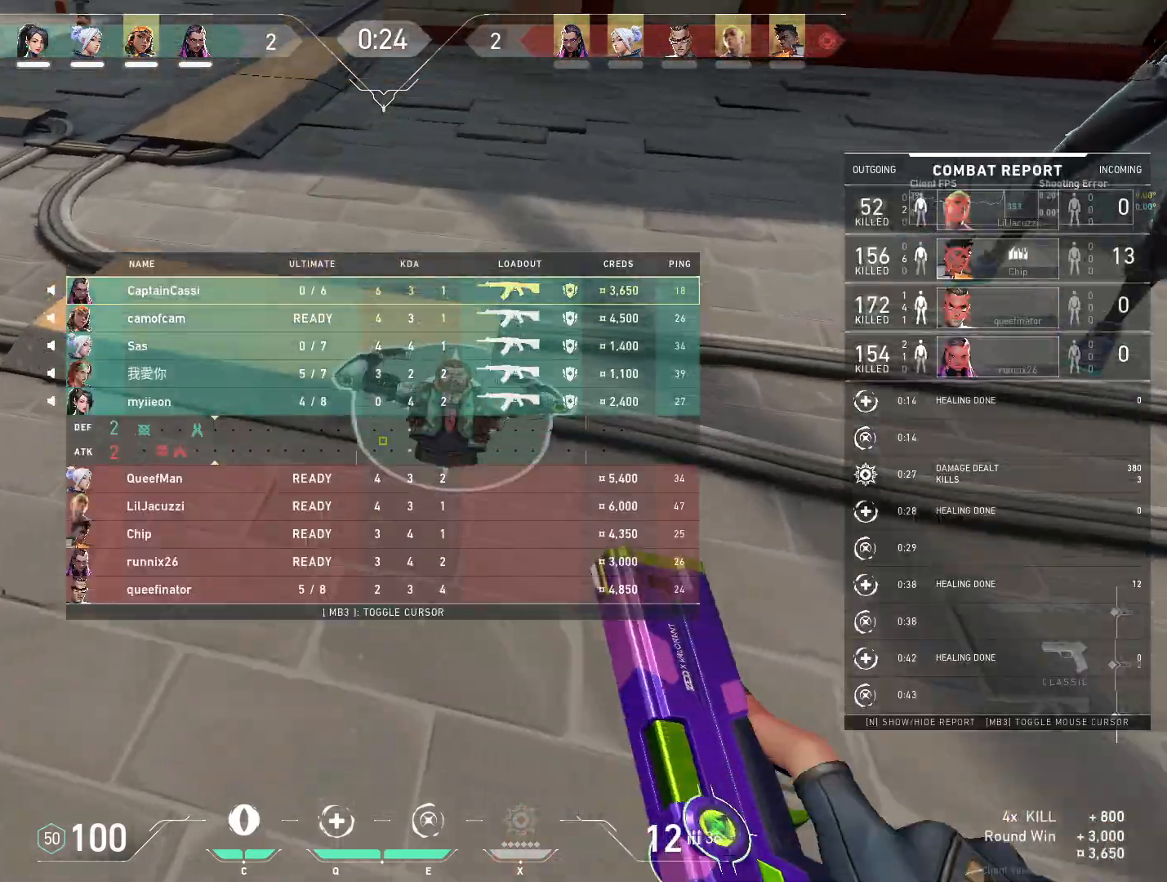
{"keys": ["w"], "mouse": [], "events": [[100, "mouse_mb5", "up"], [183, "mouse_mb5", "down"], [350, "mouse_mb5", "up"]]}
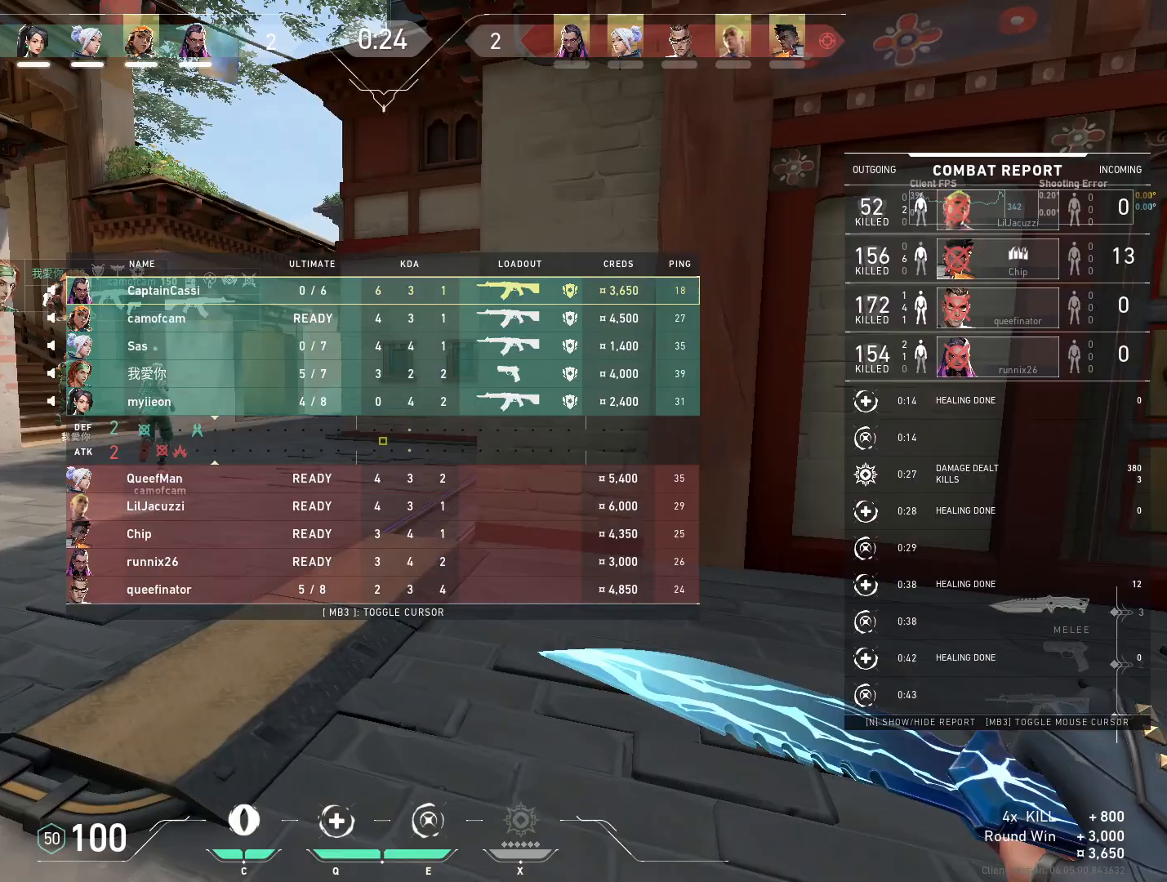
{"keys": ["w"], "mouse": [], "events": []}
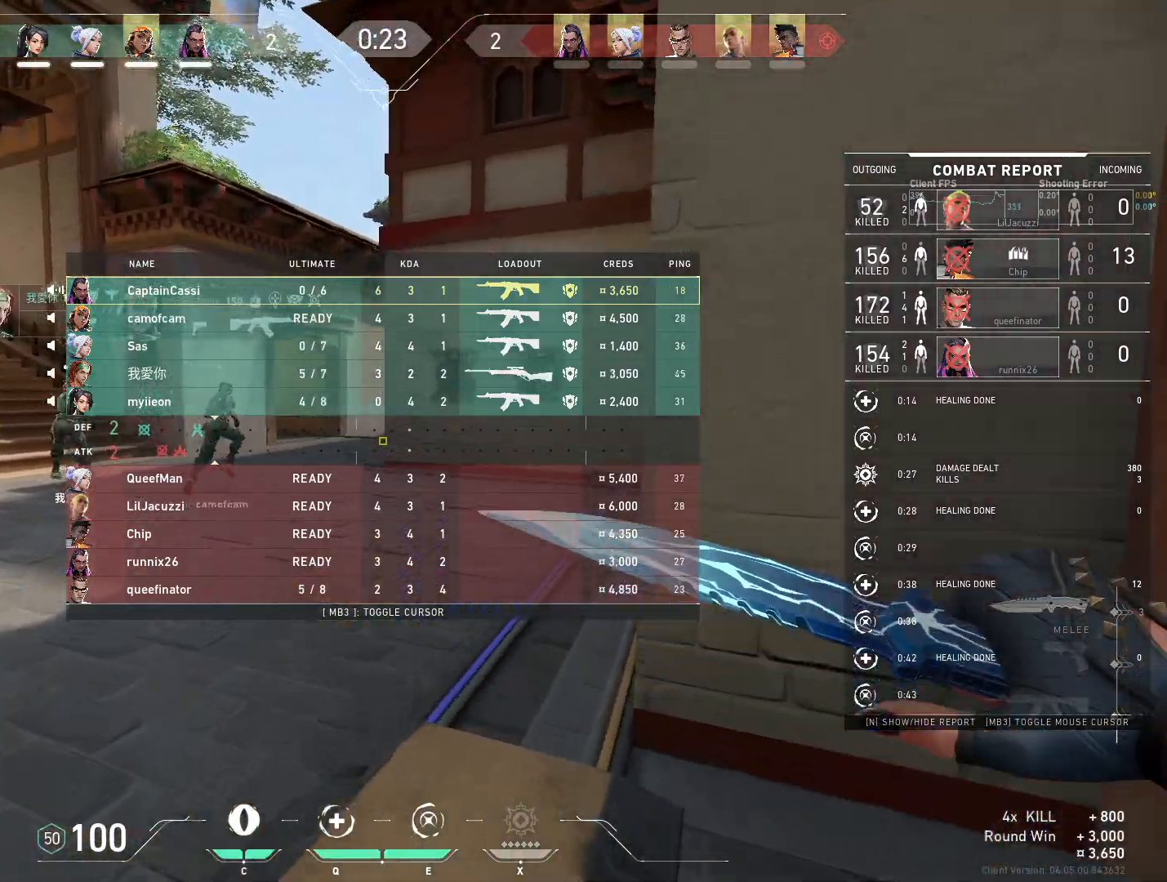
{"keys": ["w"], "mouse": [], "events": []}
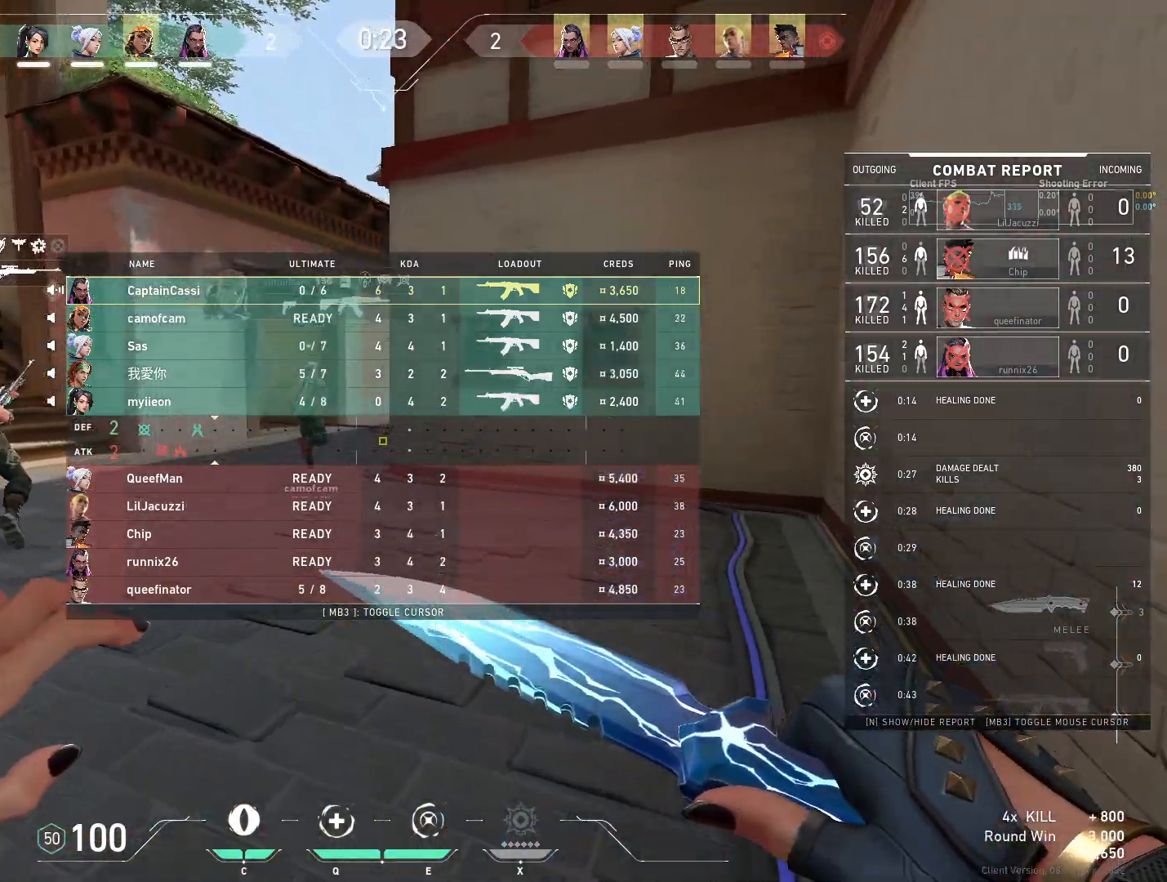
{"keys": ["w"], "mouse": [], "events": []}
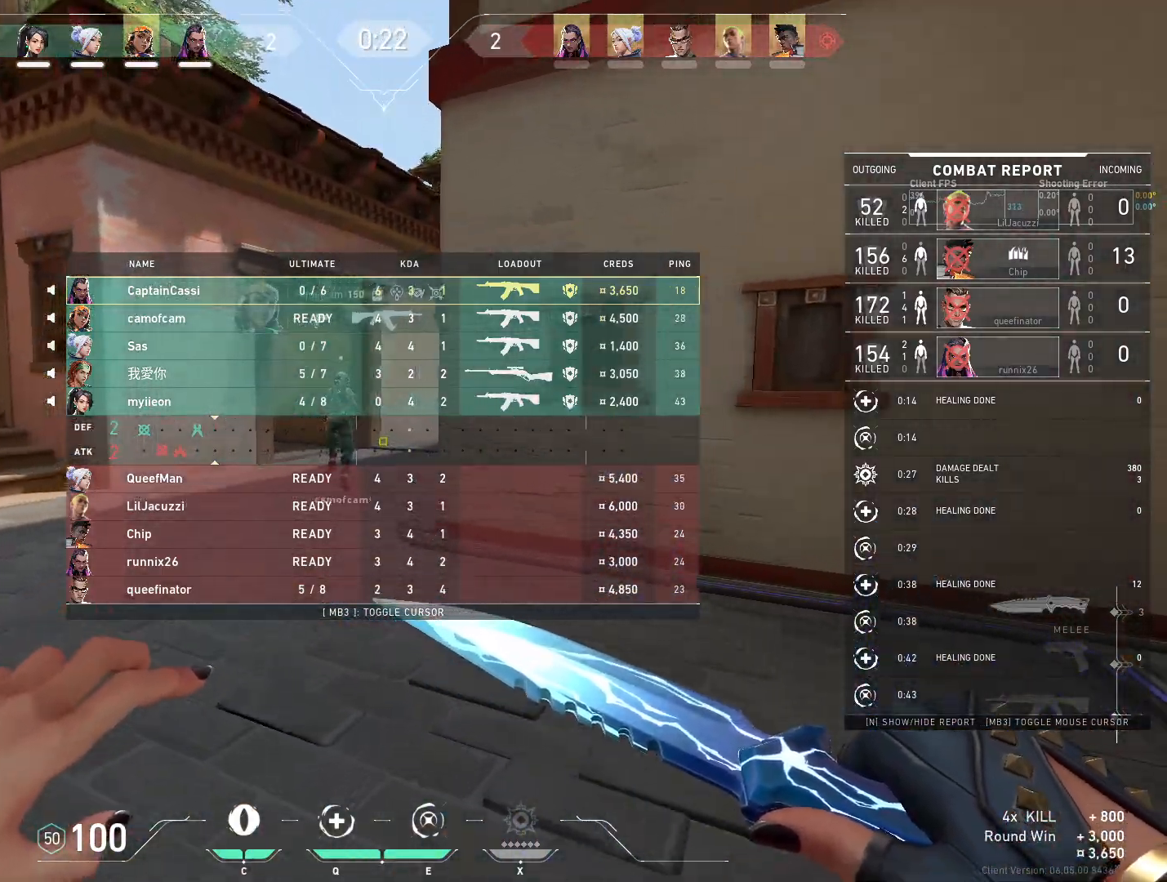
{"keys": ["w"], "mouse": [], "events": []}
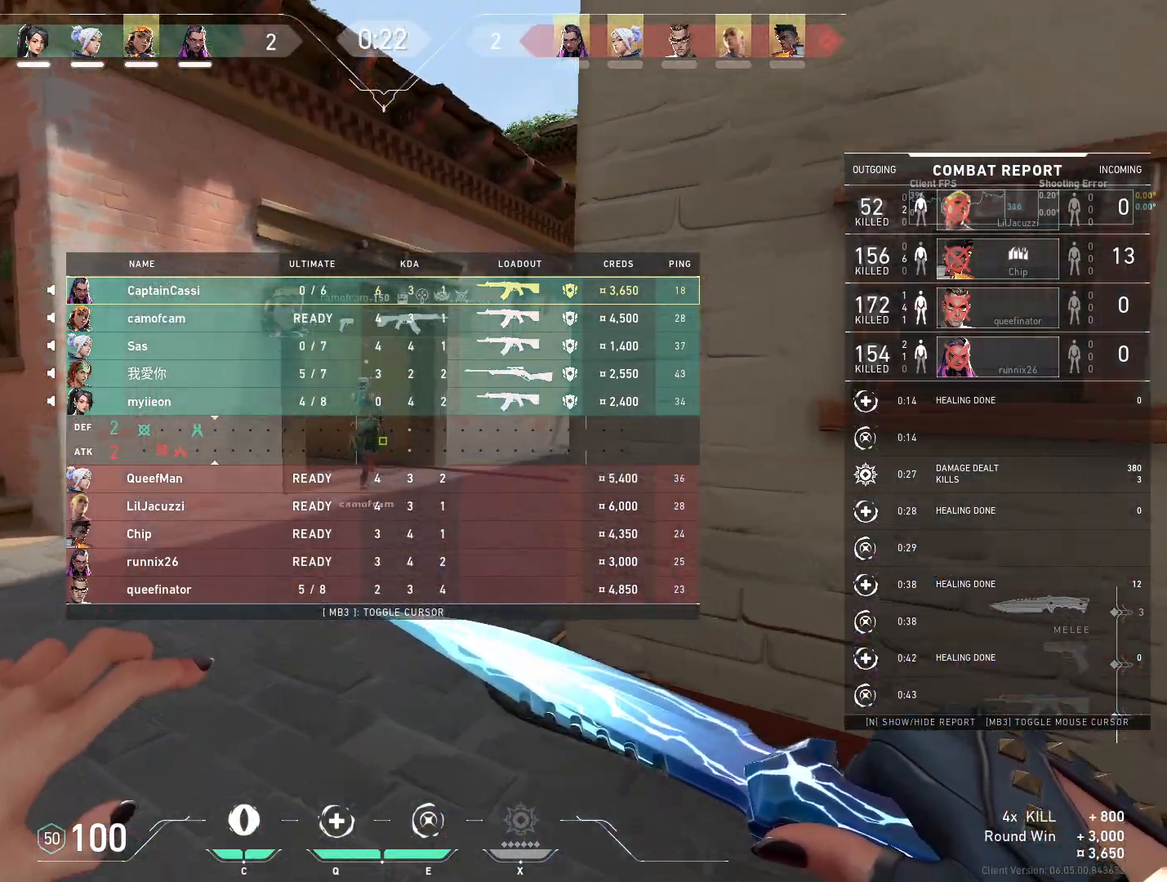
{"keys": ["w"], "mouse": [], "events": []}
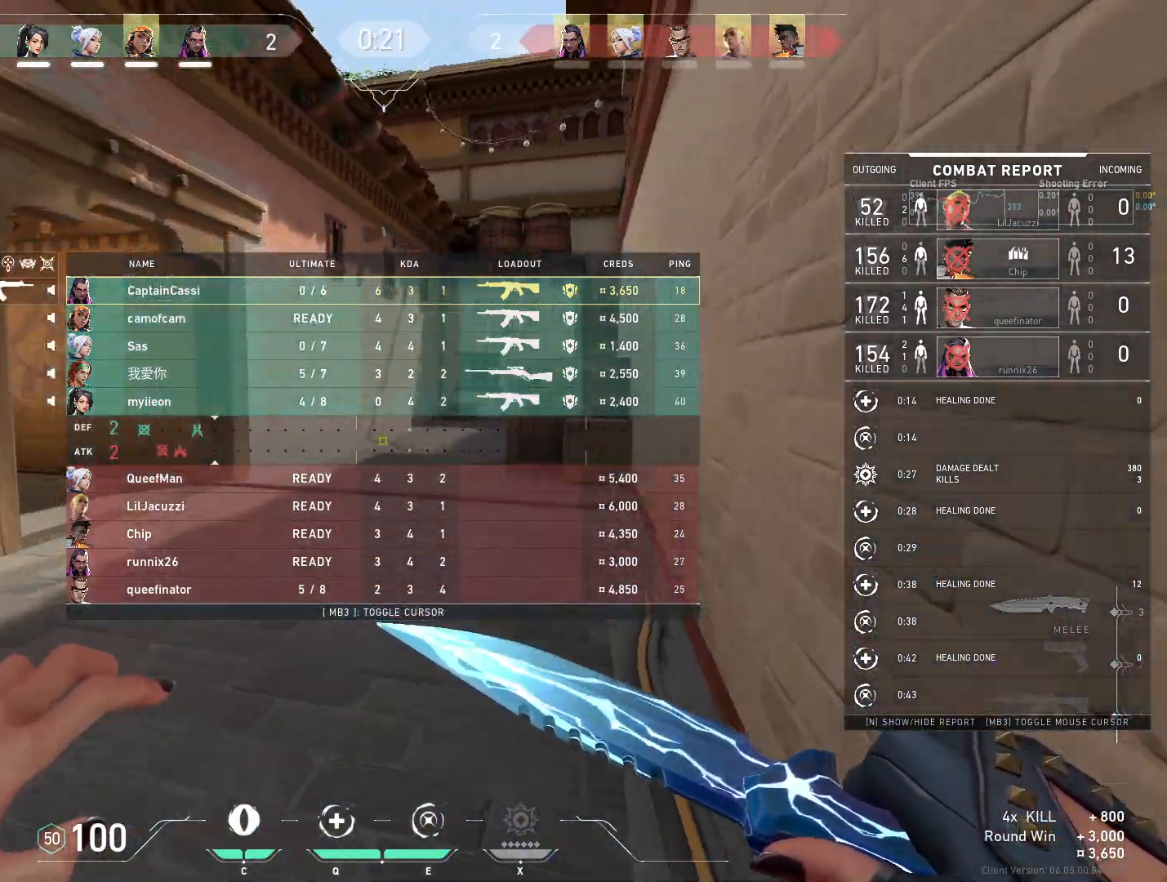
{"keys": ["w"], "mouse": [], "events": []}
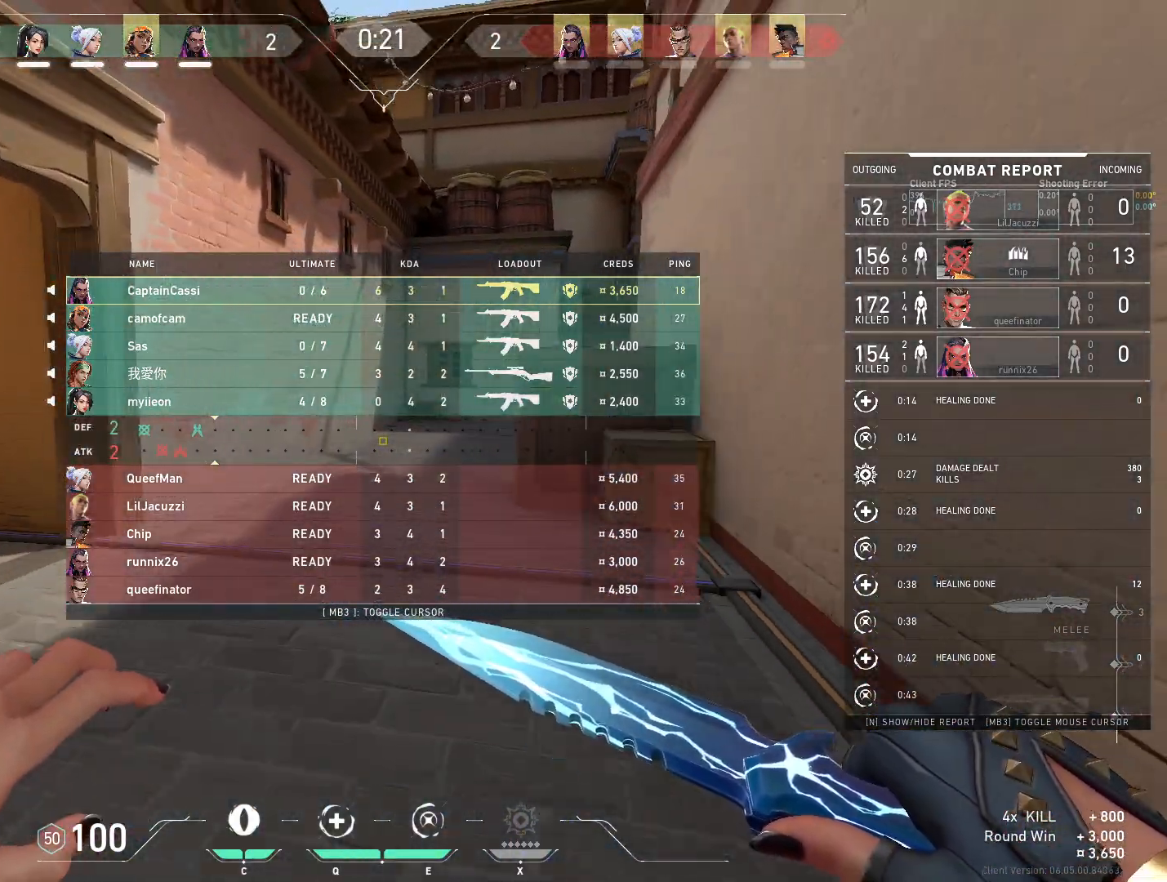
{"keys": ["w"], "mouse": [], "events": []}
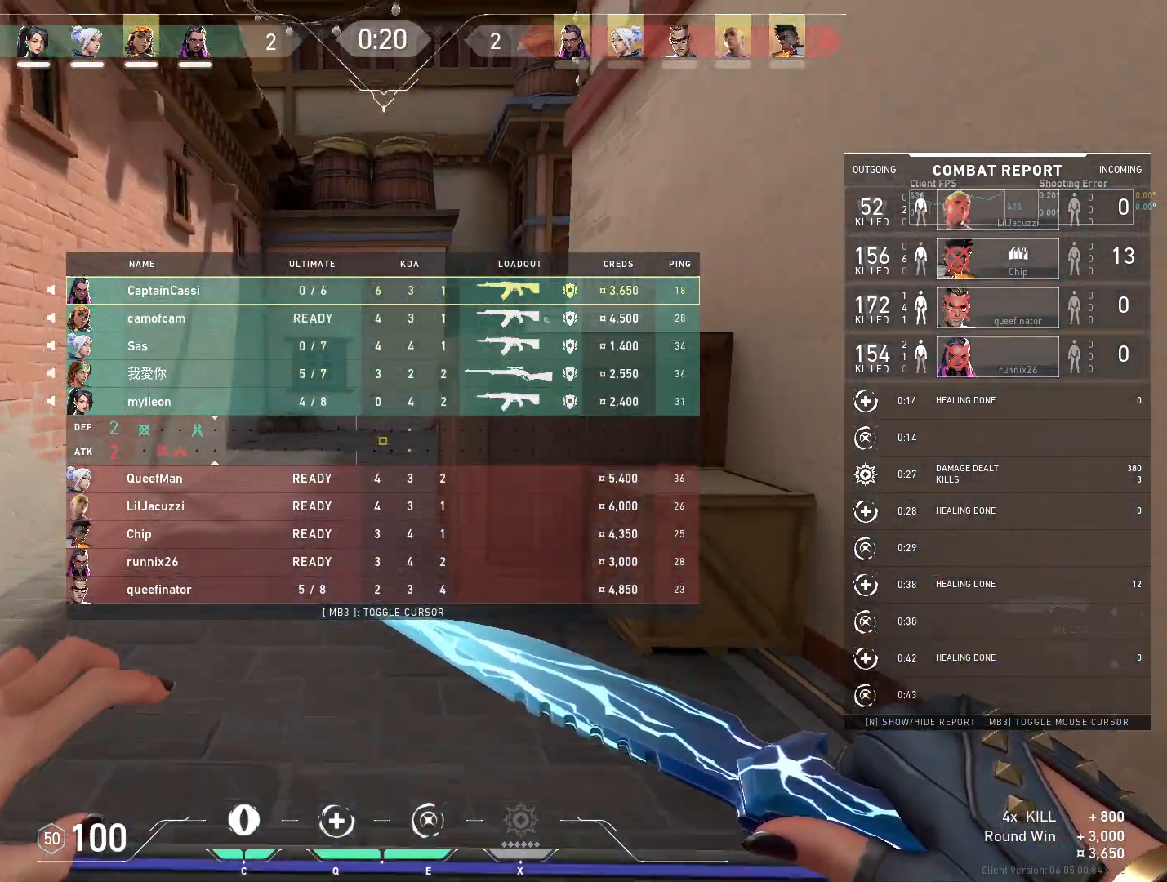
{"keys": ["w"], "mouse": [], "events": []}
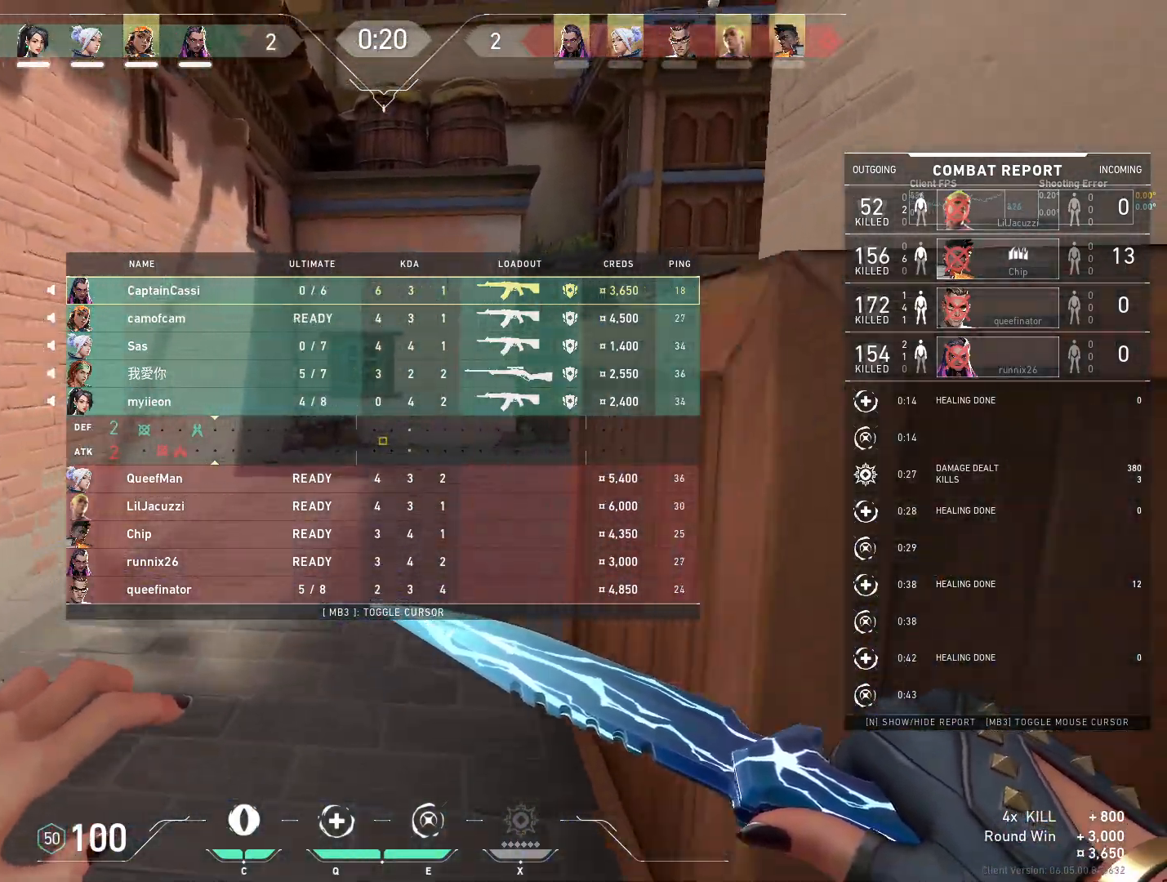
{"keys": ["w"], "mouse": [], "events": []}
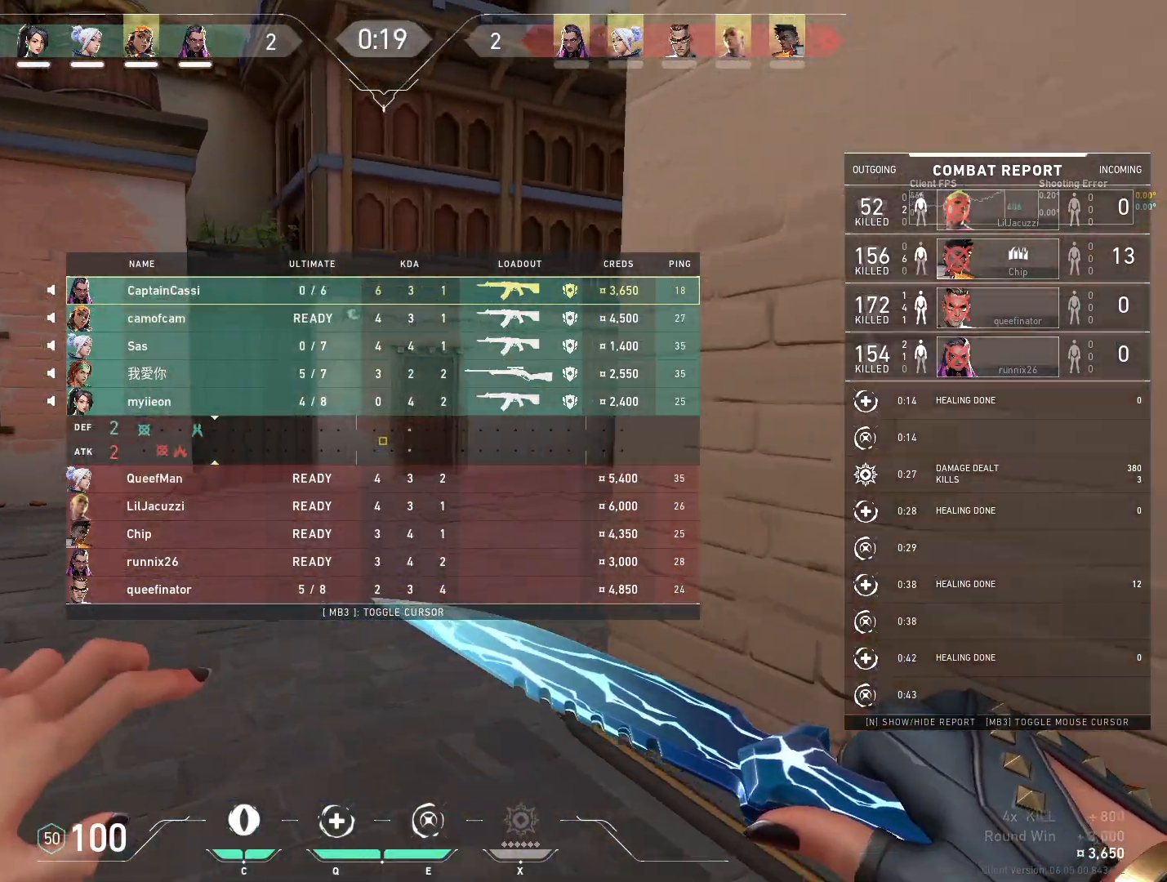
{"keys": ["w"], "mouse": [], "events": []}
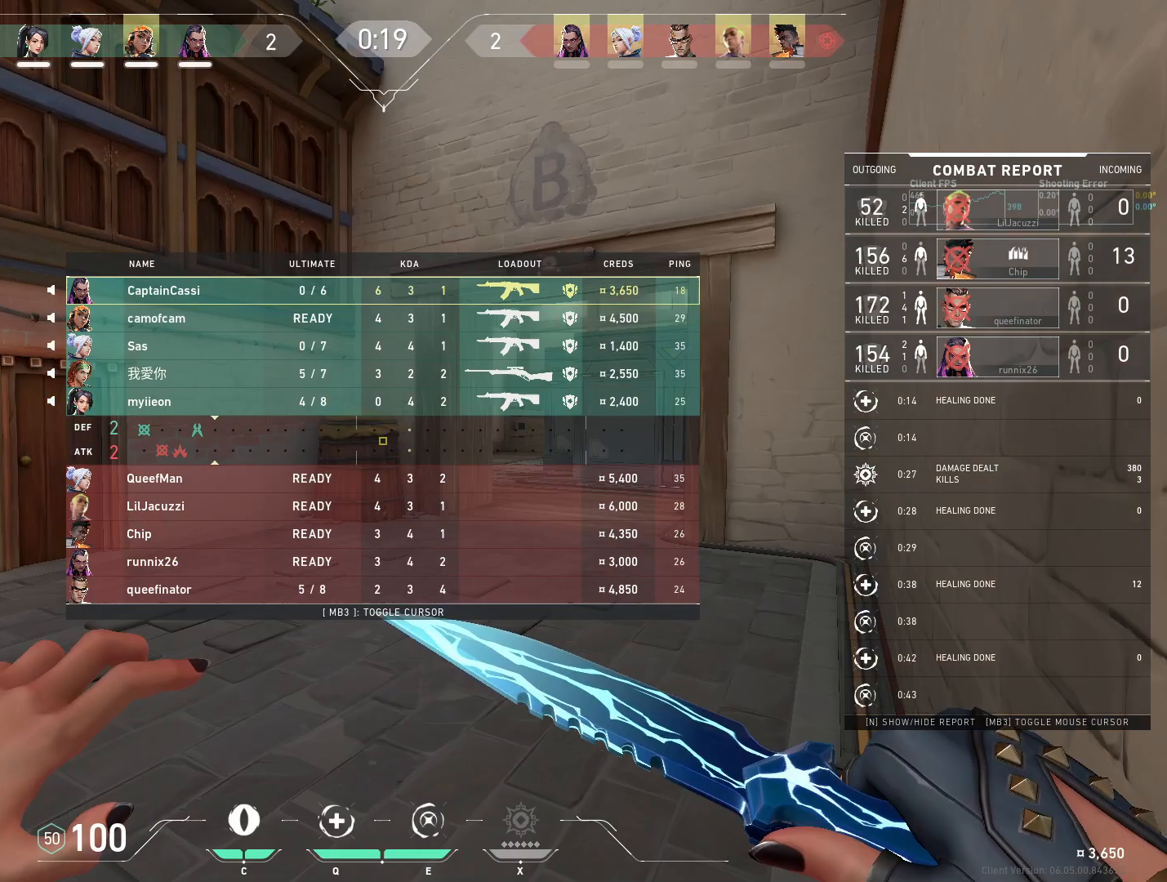
{"keys": ["w"], "mouse": [], "events": []}
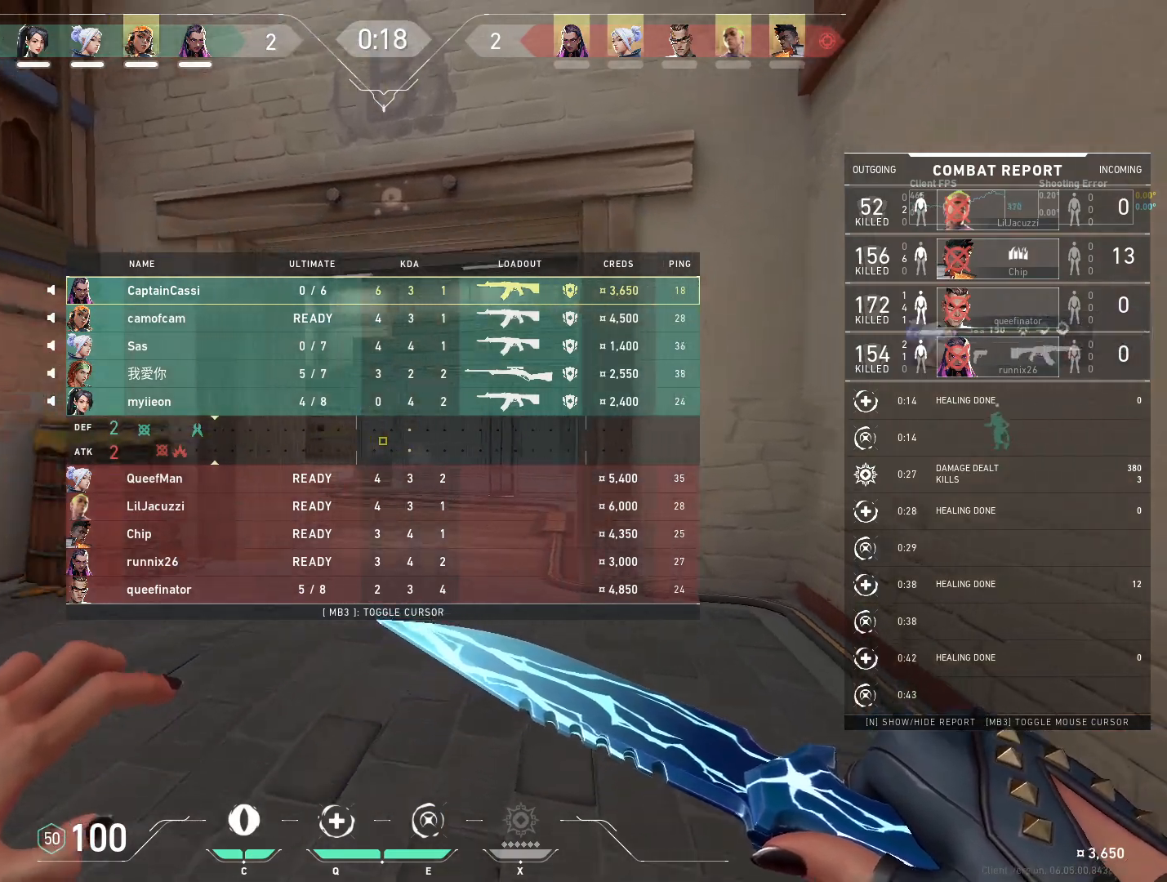
{"keys": ["w"], "mouse": ["mb4"], "events": [[17, "mouse_mb4", "down"], [200, "mouse_mb4", "up"], [367, "mouse_mb4", "down"]]}
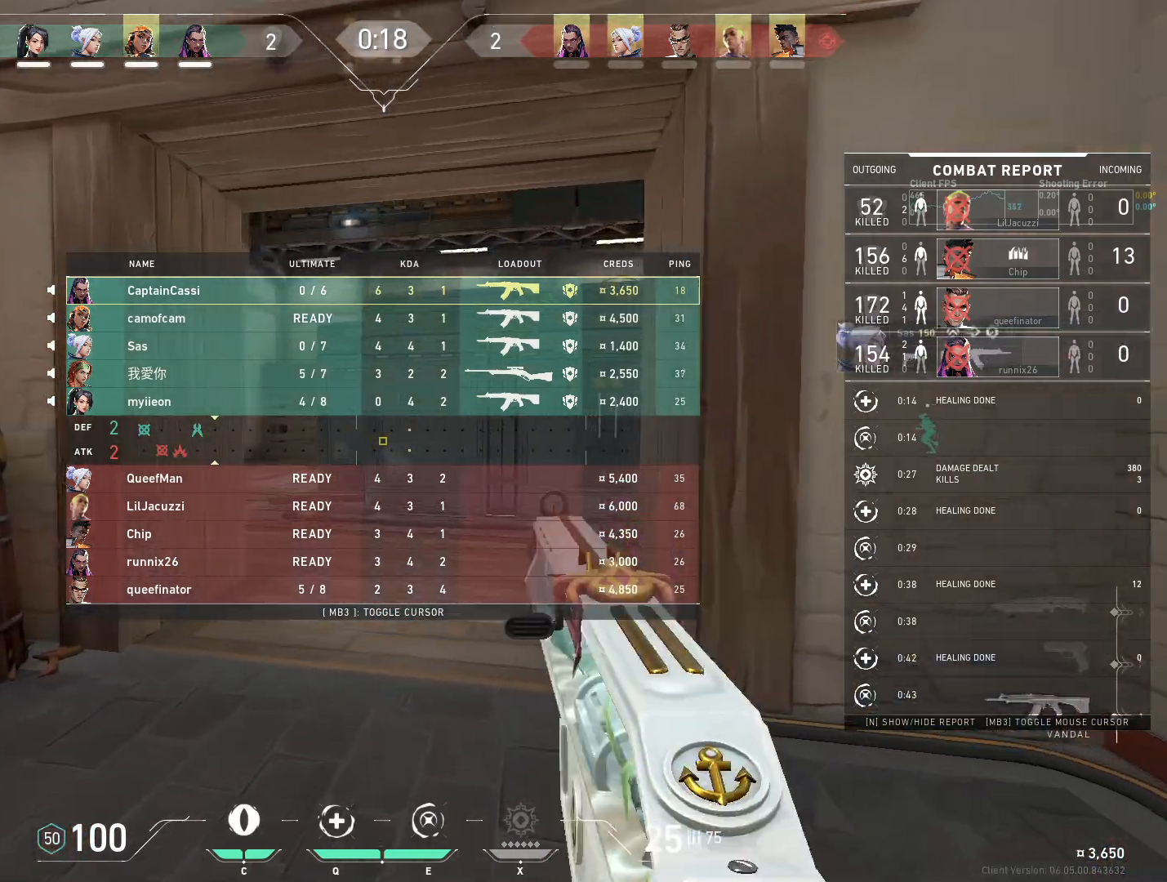
{"keys": ["w"], "mouse": [], "events": [[67, "mouse_mb4", "up"], [217, "mouse_mb4", "down"], [367, "mouse_mb4", "up"]]}
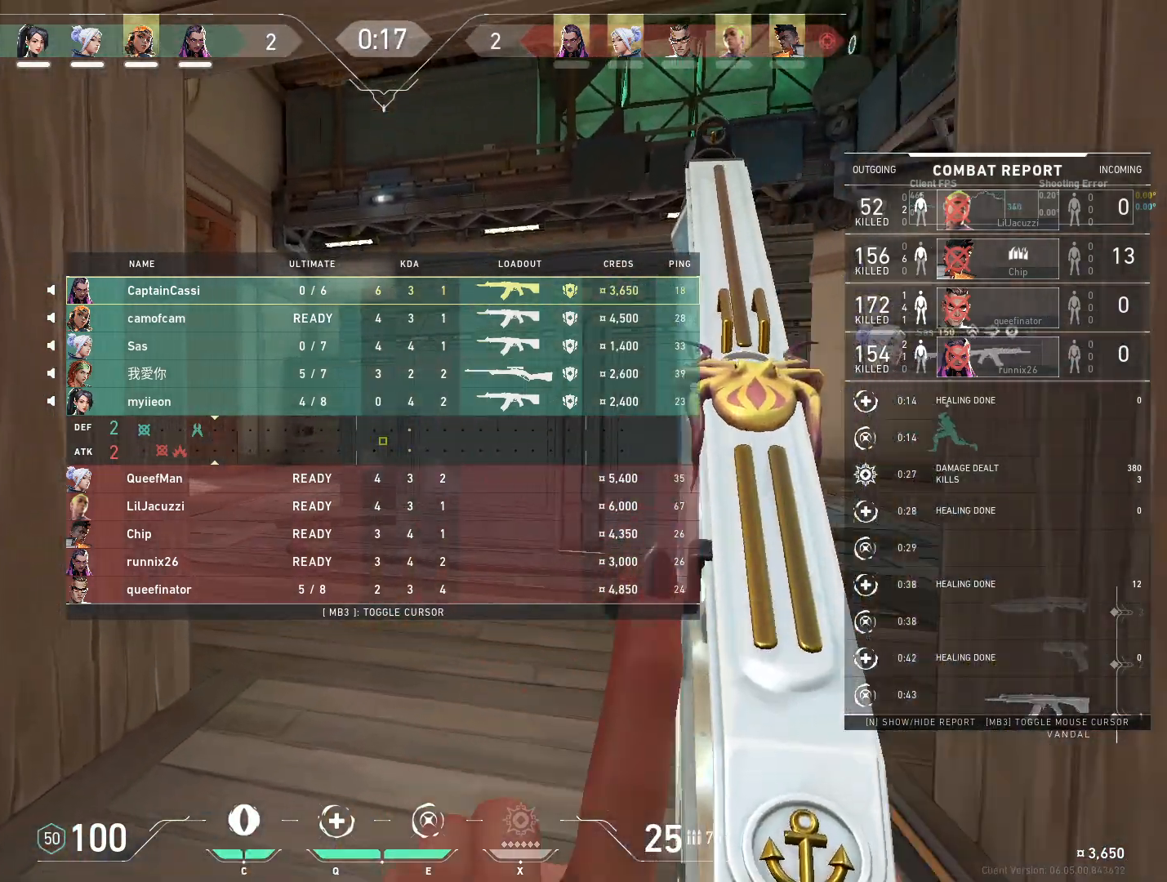
{"keys": ["w"], "mouse": [], "events": [[183, "d", "down"], [467, "d", "up"]]}
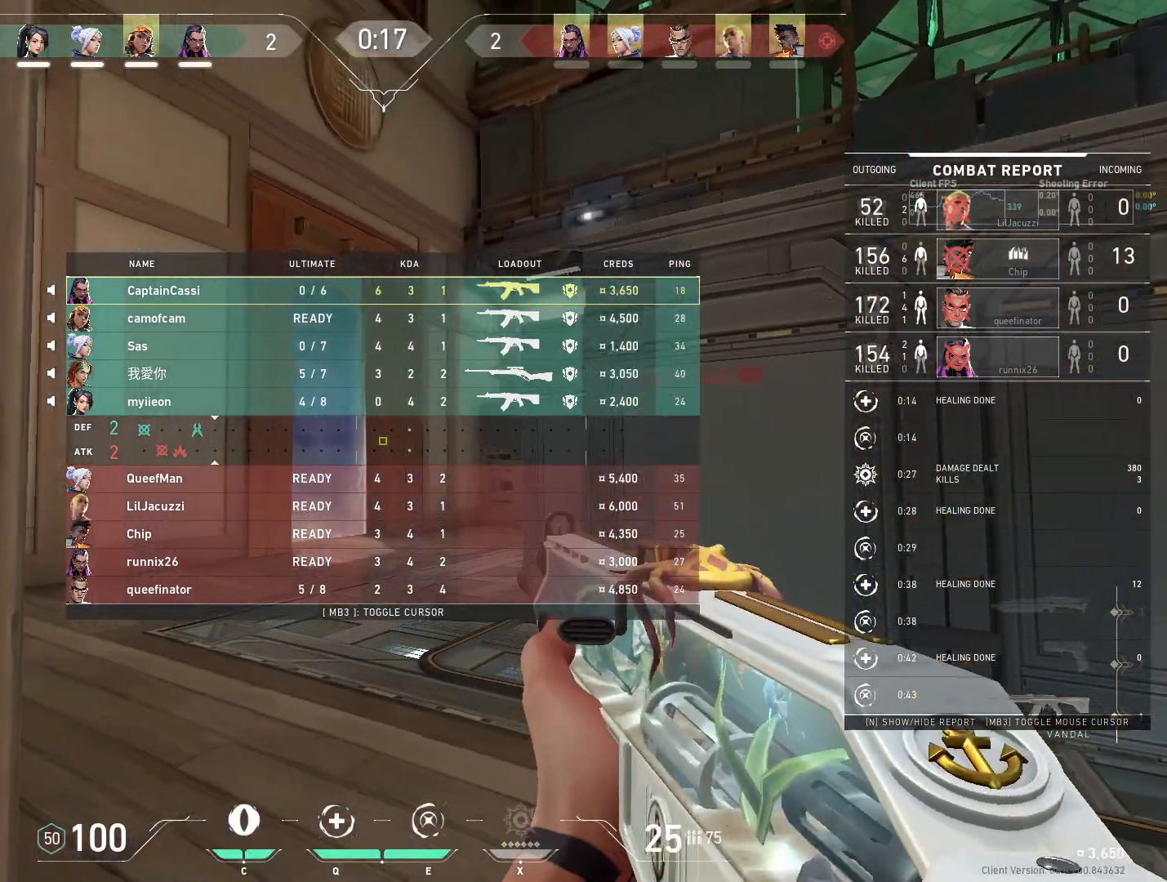
{"keys": ["d", "w"], "mouse": [], "events": [[483, "d", "down"]]}
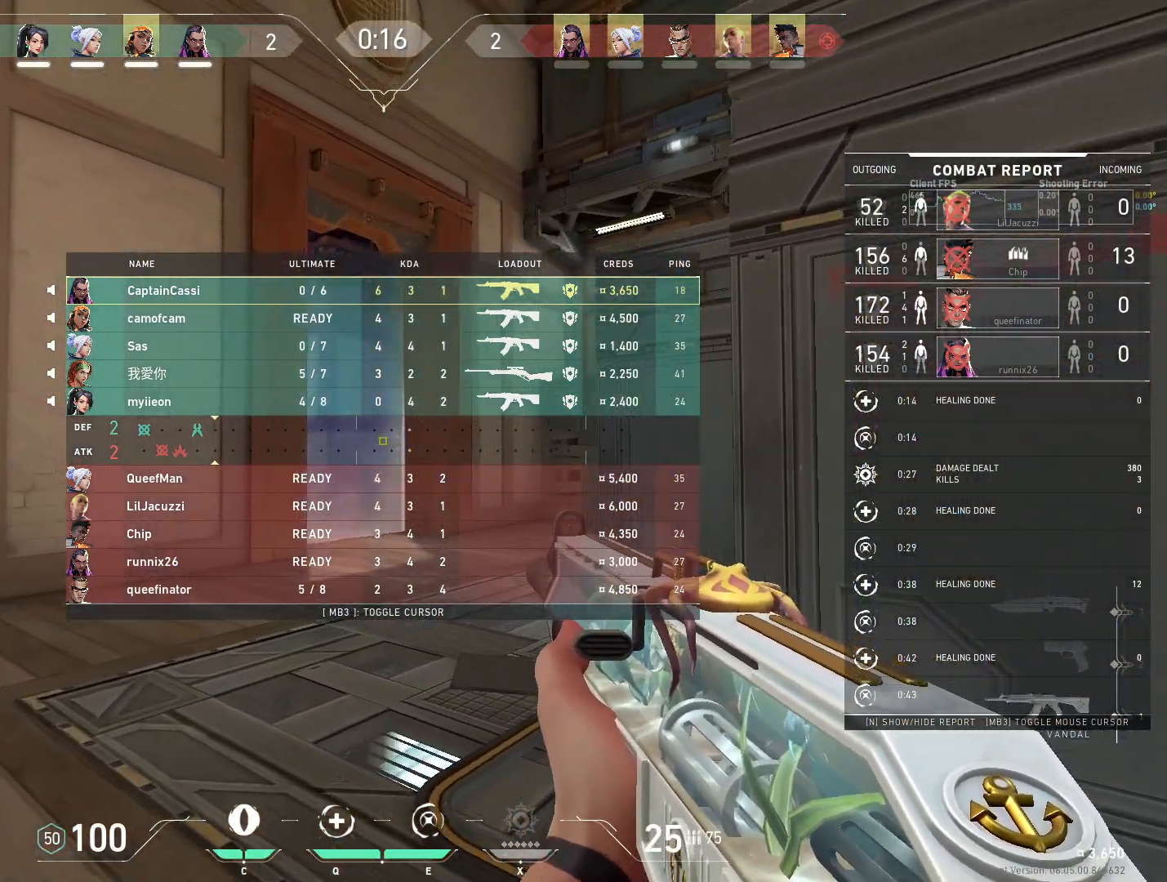
{"keys": [], "mouse": [], "events": [[150, "d", "up"], [333, "w", "up"]]}